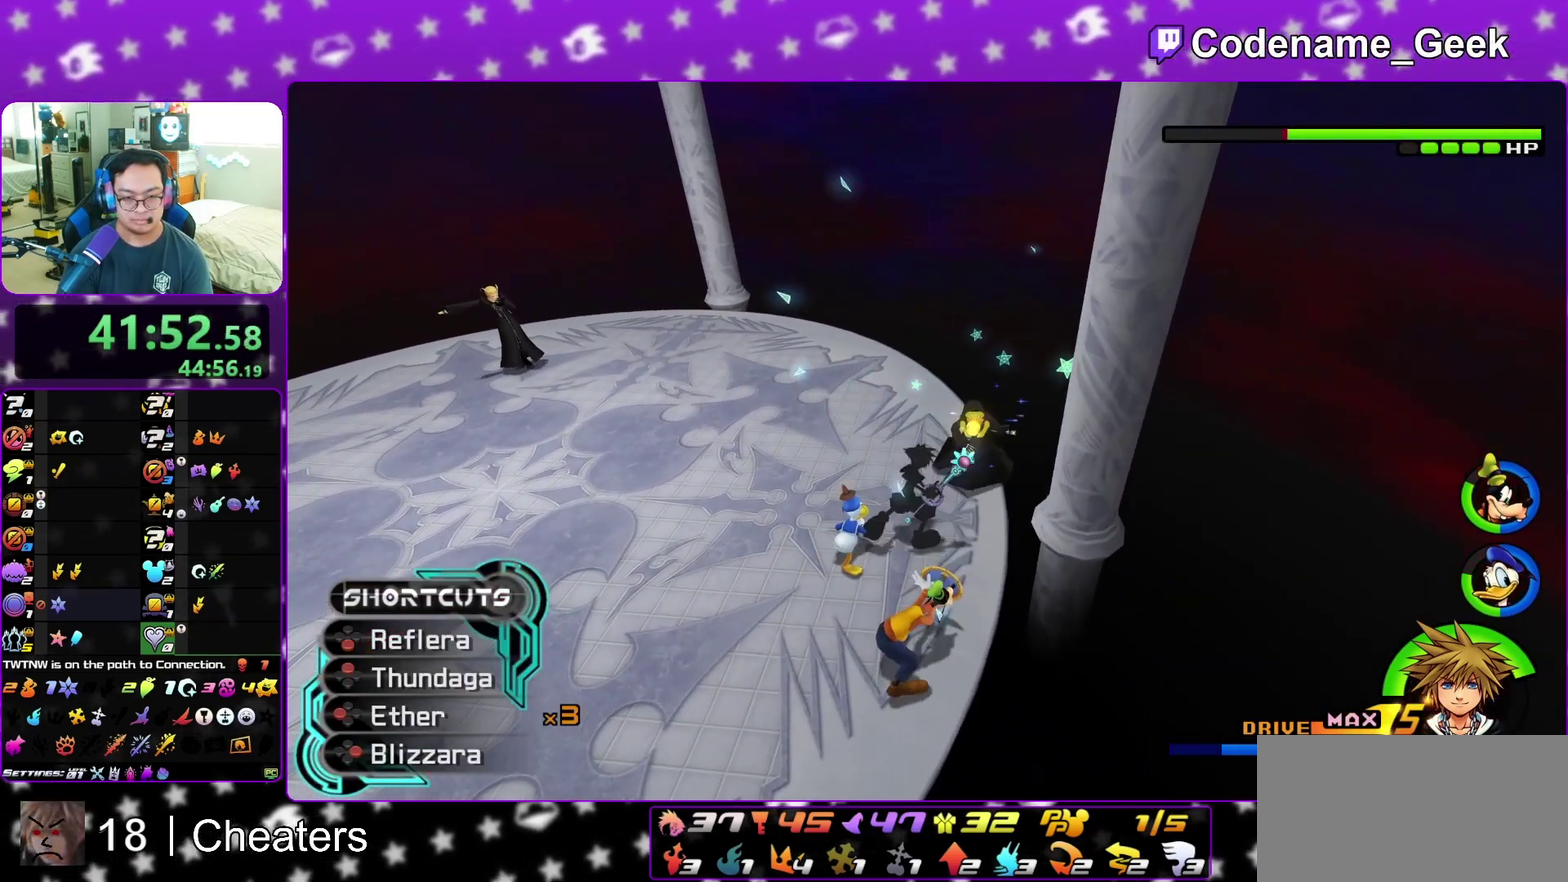
Gameplay with a controller (Nintendo layout); each line is a JSON object with the inputs held at the frame after it (dt_ms = milliseconds from this image to that frame). "events" lists button and stick changes between this image and that frame as [ms after this image, input, new state], when the widget could be followed in between. This overlay highlights the sticks when they move; stick clicks (L3 R3) are not distinguishable. Not read: L3 R3 START.
{"dt_ms": 500, "buttons": [], "left_stick": "up", "right_stick": "center", "events": [[50, "A", "up"], [117, "A", "down"], [233, "A", "up"], [483, "left_stick", "up"]]}
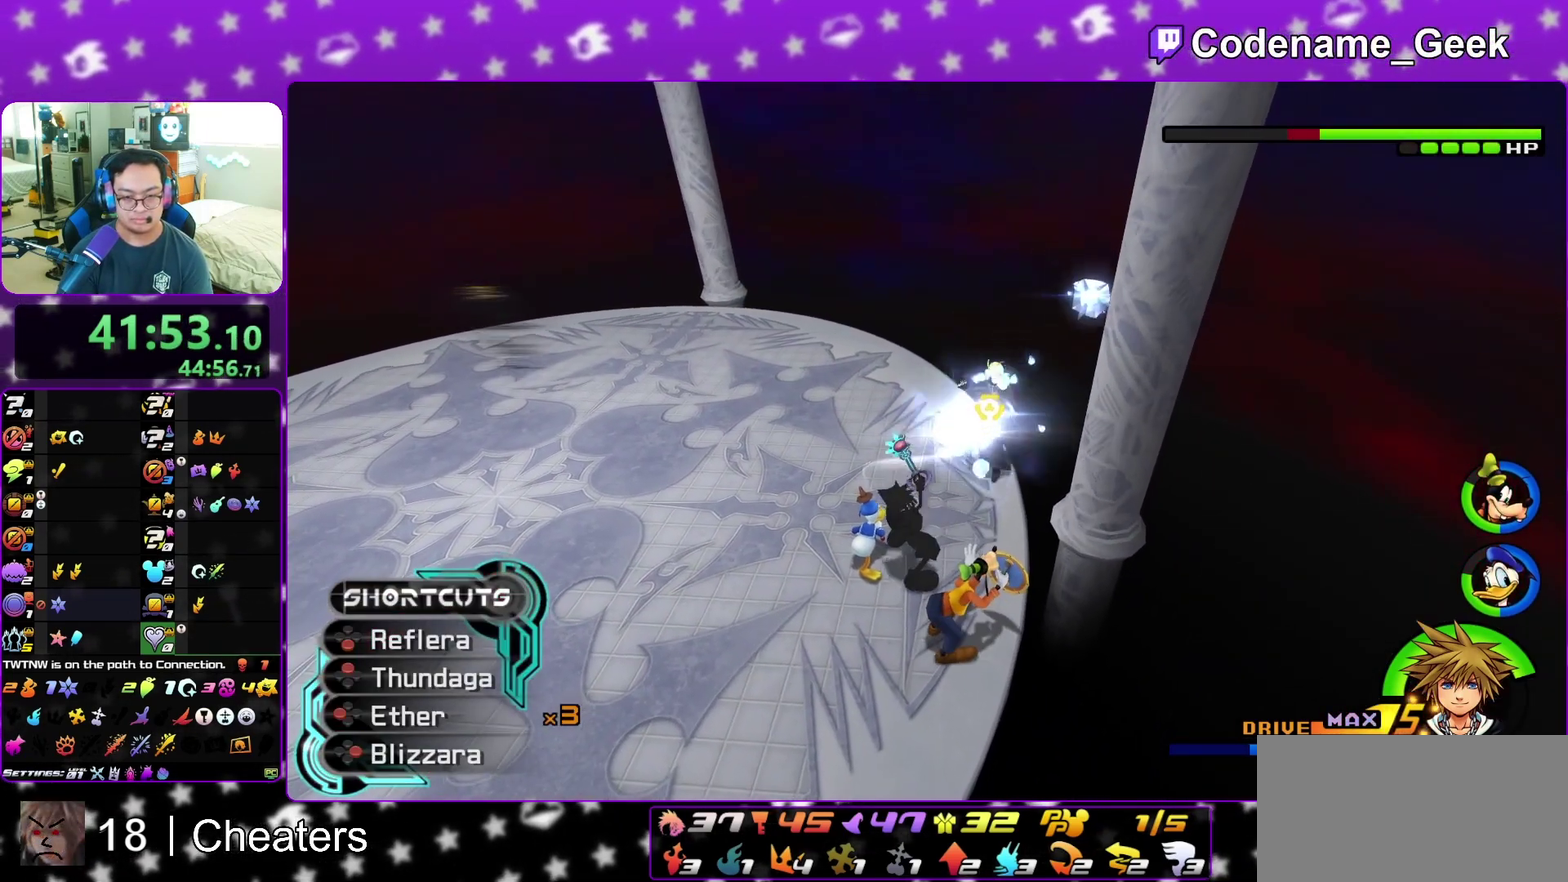
{"dt_ms": 500, "buttons": ["B"], "left_stick": "up-right", "right_stick": "center", "events": [[150, "left_stick", "up-right"], [250, "B", "down"], [400, "B", "up"], [483, "B", "down"]]}
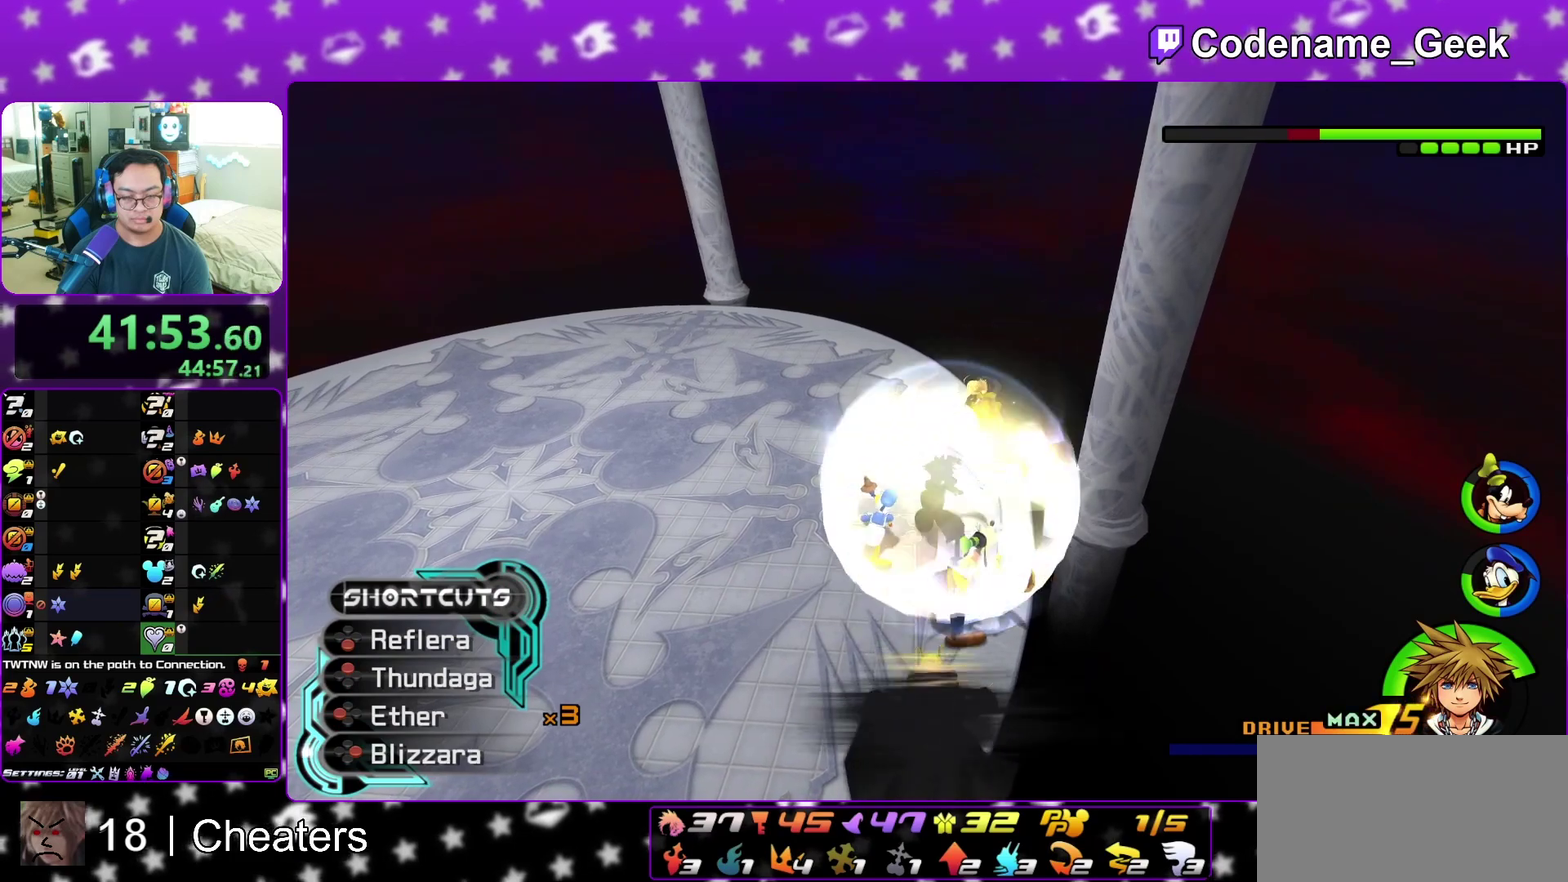
{"dt_ms": 400, "buttons": [], "left_stick": "up", "right_stick": "center", "events": [[100, "B", "up"], [200, "B", "down"], [250, "B", "up"], [317, "left_stick", "up"]]}
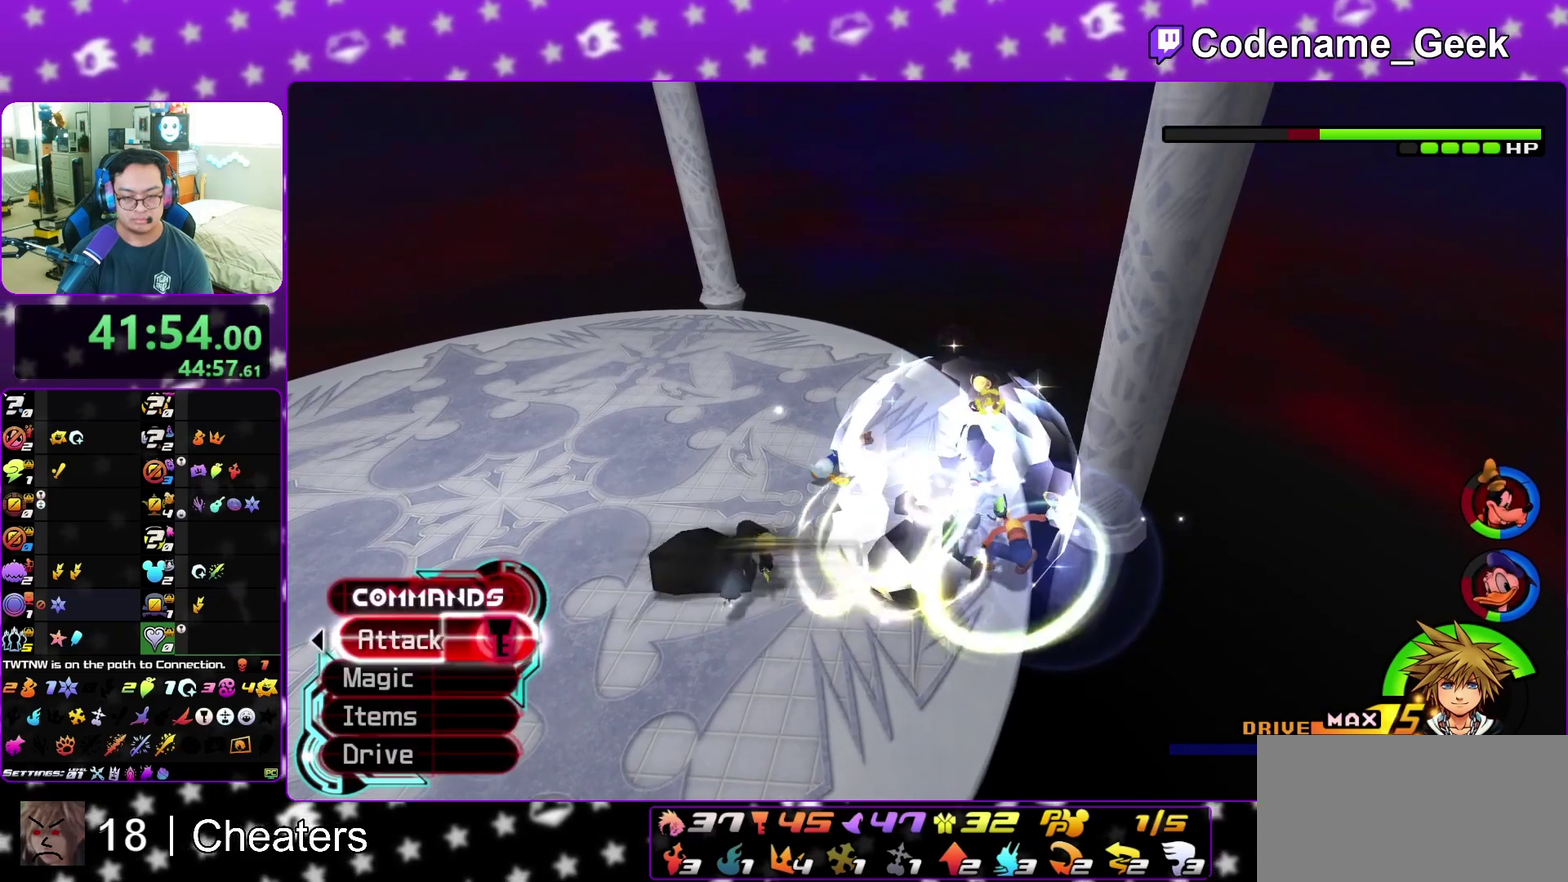
{"dt_ms": 600, "buttons": [], "left_stick": "center", "right_stick": "center", "events": [[50, "A", "down"], [133, "A", "up"], [233, "A", "down"], [333, "A", "up"], [450, "A", "down"], [467, "left_stick", "center"], [500, "A", "up"]]}
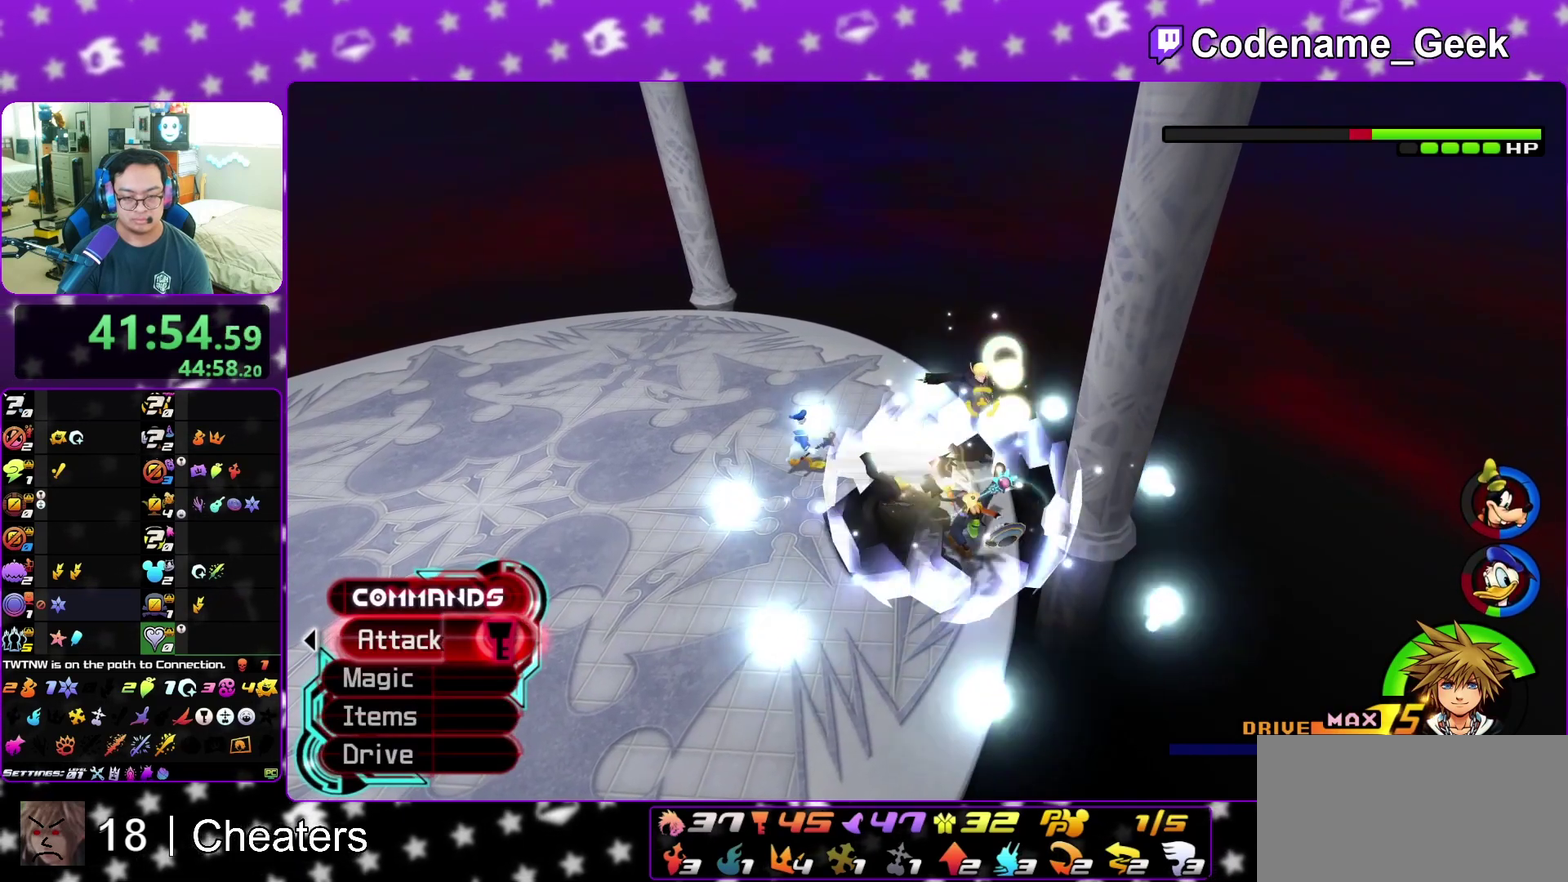
{"dt_ms": 400, "buttons": [], "left_stick": "center", "right_stick": "down", "events": [[283, "Y", "down"], [367, "Y", "up"], [367, "right_stick", "down"]]}
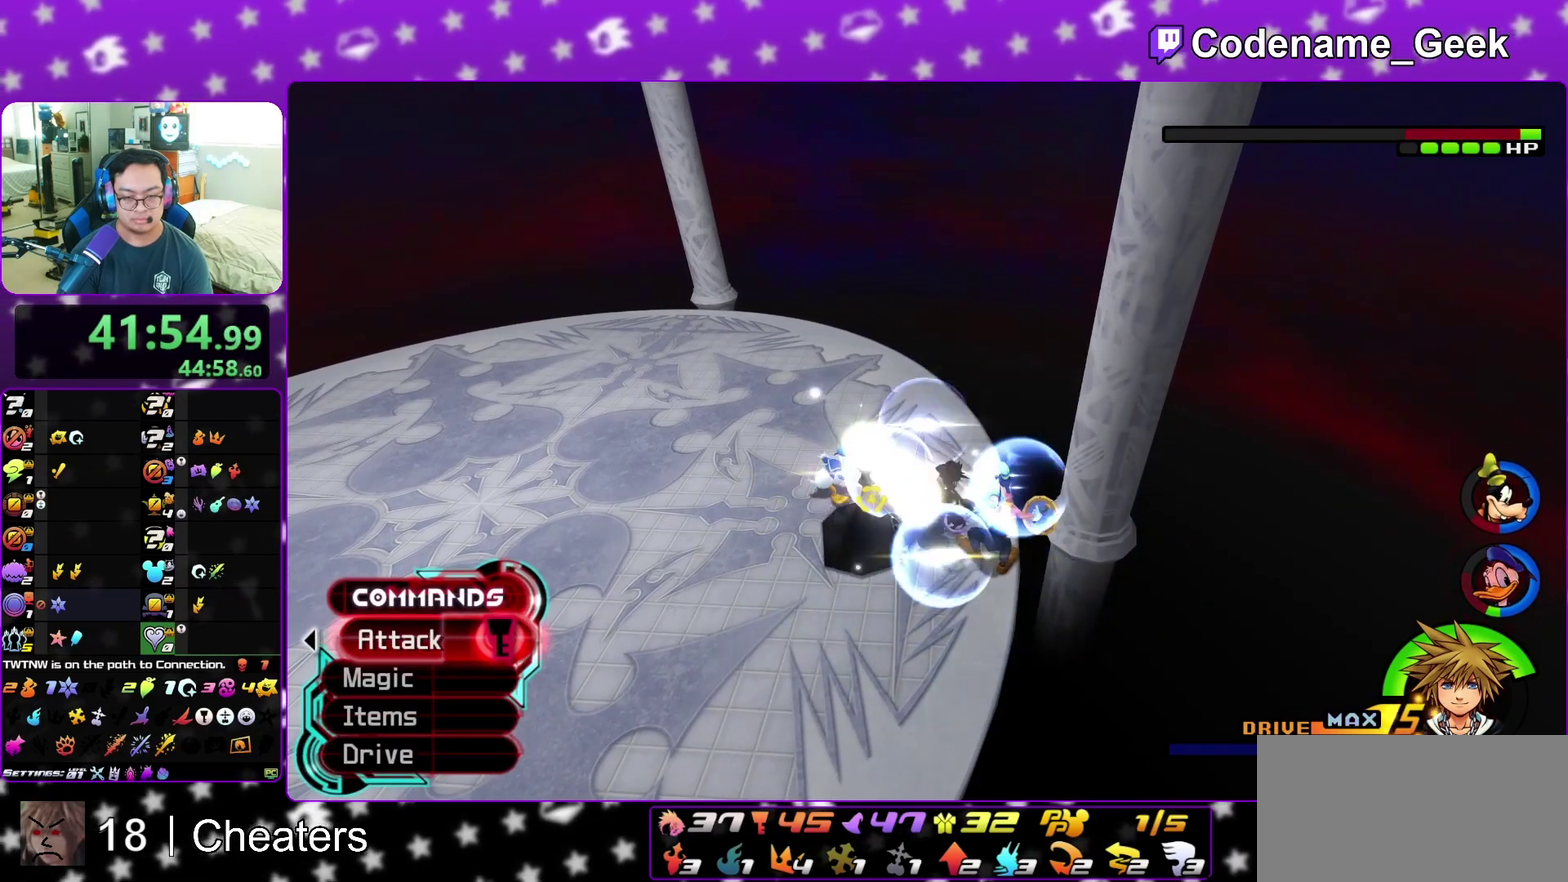
{"dt_ms": 600, "buttons": ["B"], "left_stick": "down-left", "right_stick": "center", "events": [[83, "right_stick", "center"], [383, "left_stick", "left"], [517, "B", "down"], [533, "left_stick", "down-left"]]}
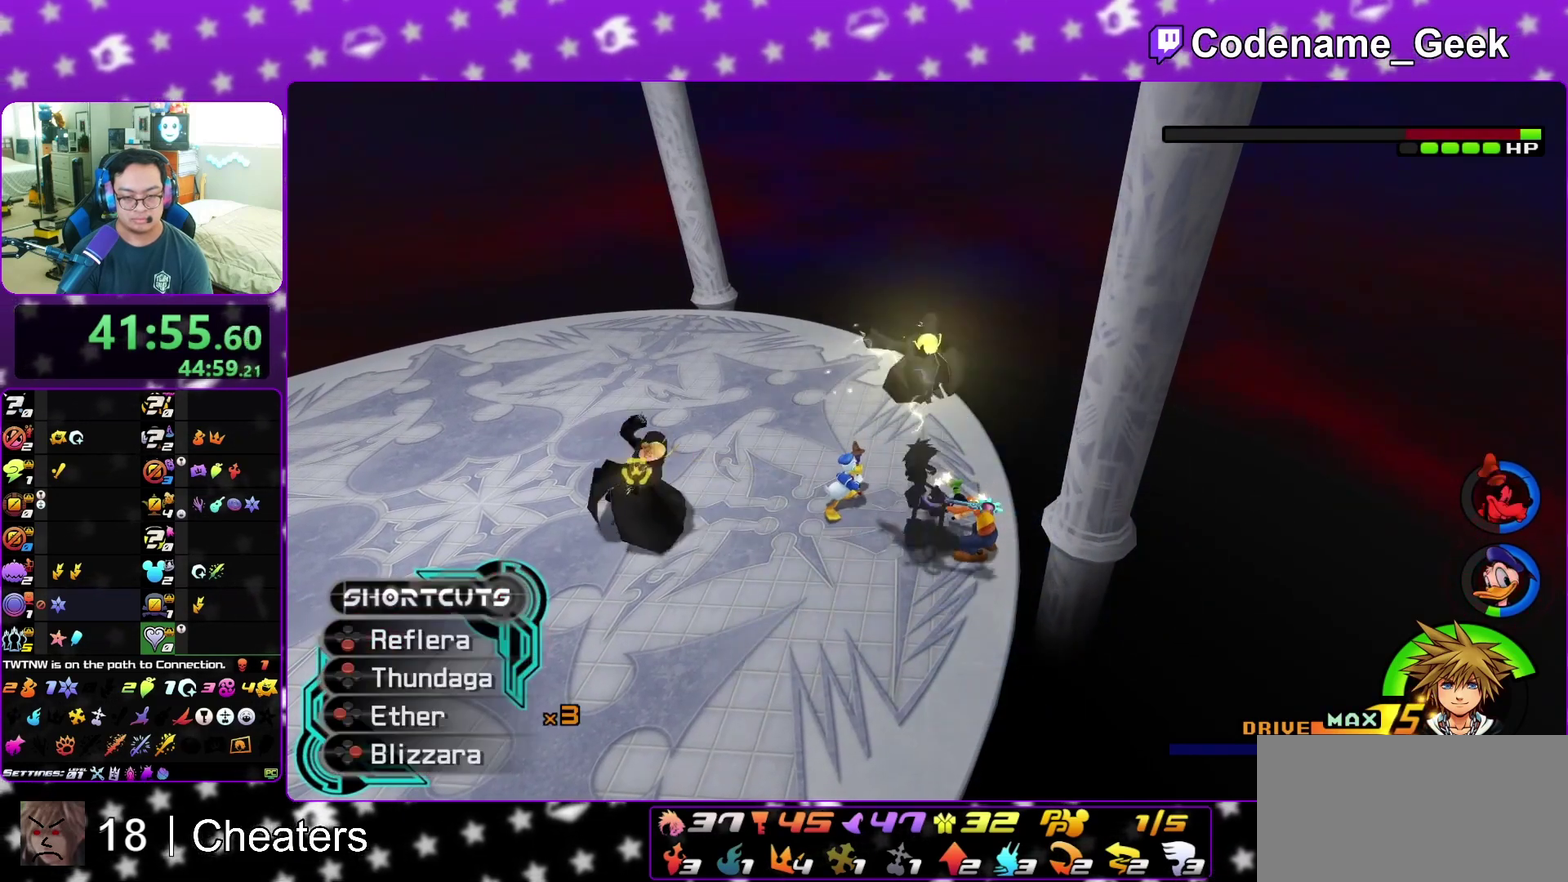
{"dt_ms": 500, "buttons": ["B"], "left_stick": "left", "right_stick": "center", "events": [[17, "B", "up"], [83, "B", "down"], [167, "left_stick", "left"], [200, "B", "up"], [250, "B", "down"], [400, "B", "up"], [467, "B", "down"]]}
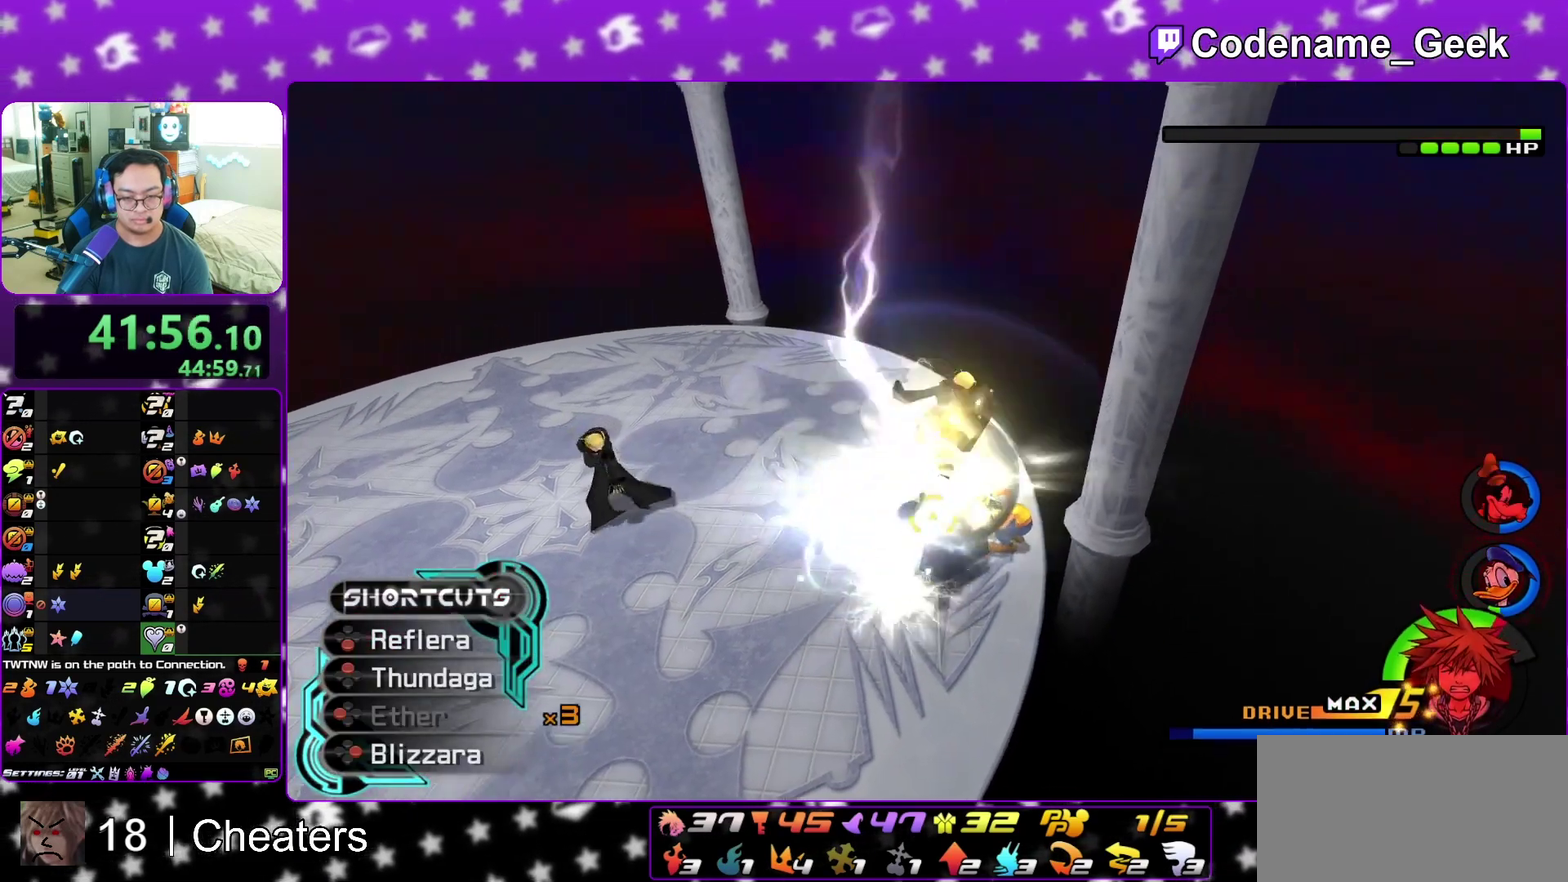
{"dt_ms": 500, "buttons": [], "left_stick": "center", "right_stick": "center", "events": [[67, "B", "up"], [150, "B", "down"], [217, "B", "up"], [233, "left_stick", "center"]]}
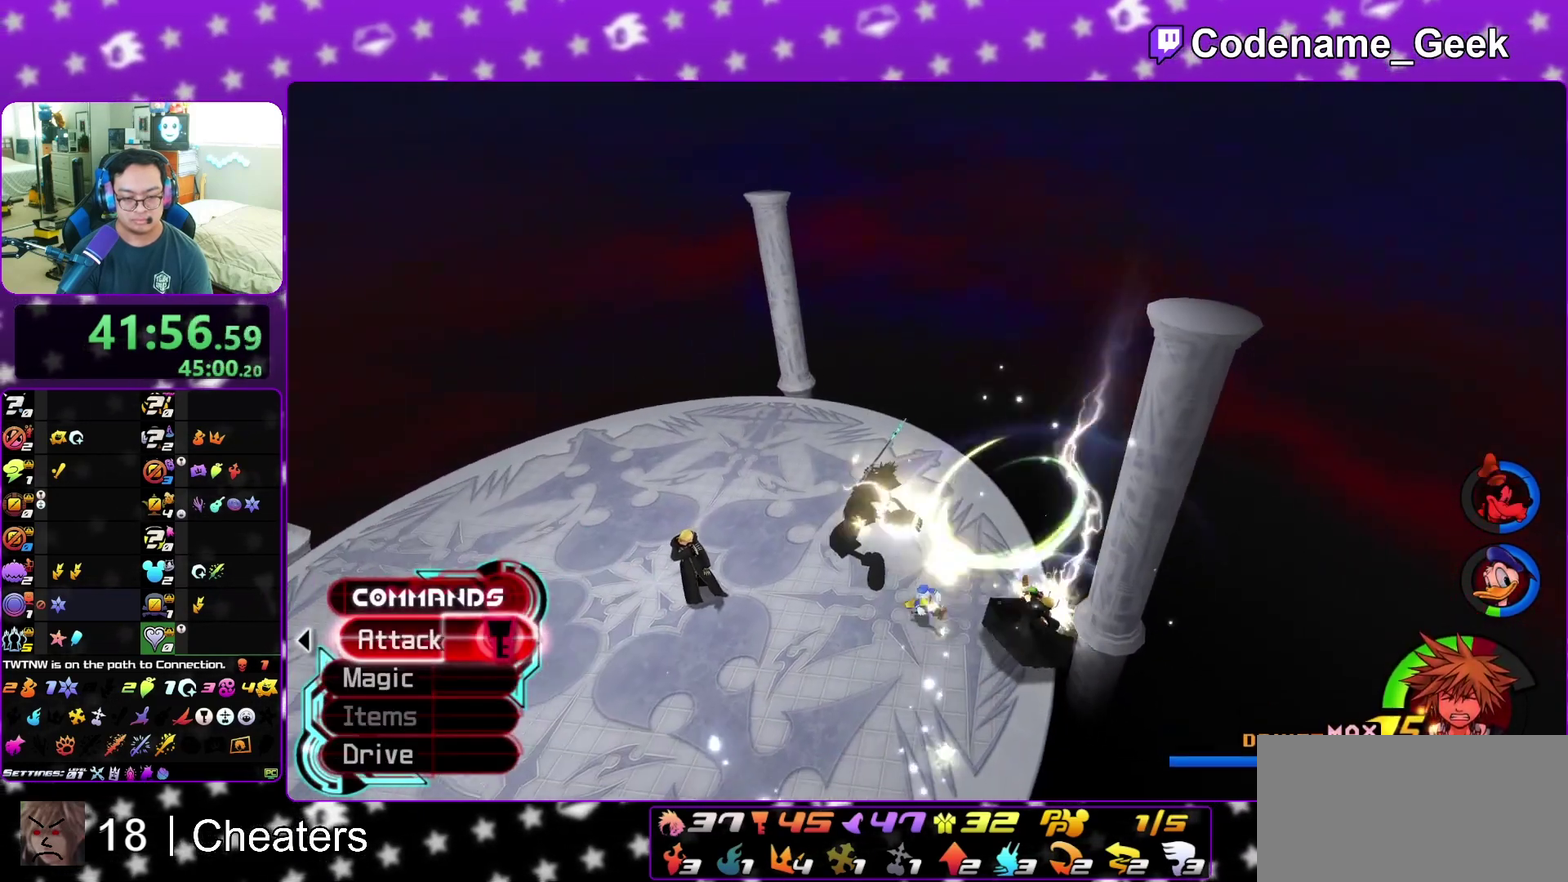
{"dt_ms": 300, "buttons": [], "left_stick": "center", "right_stick": "center"}
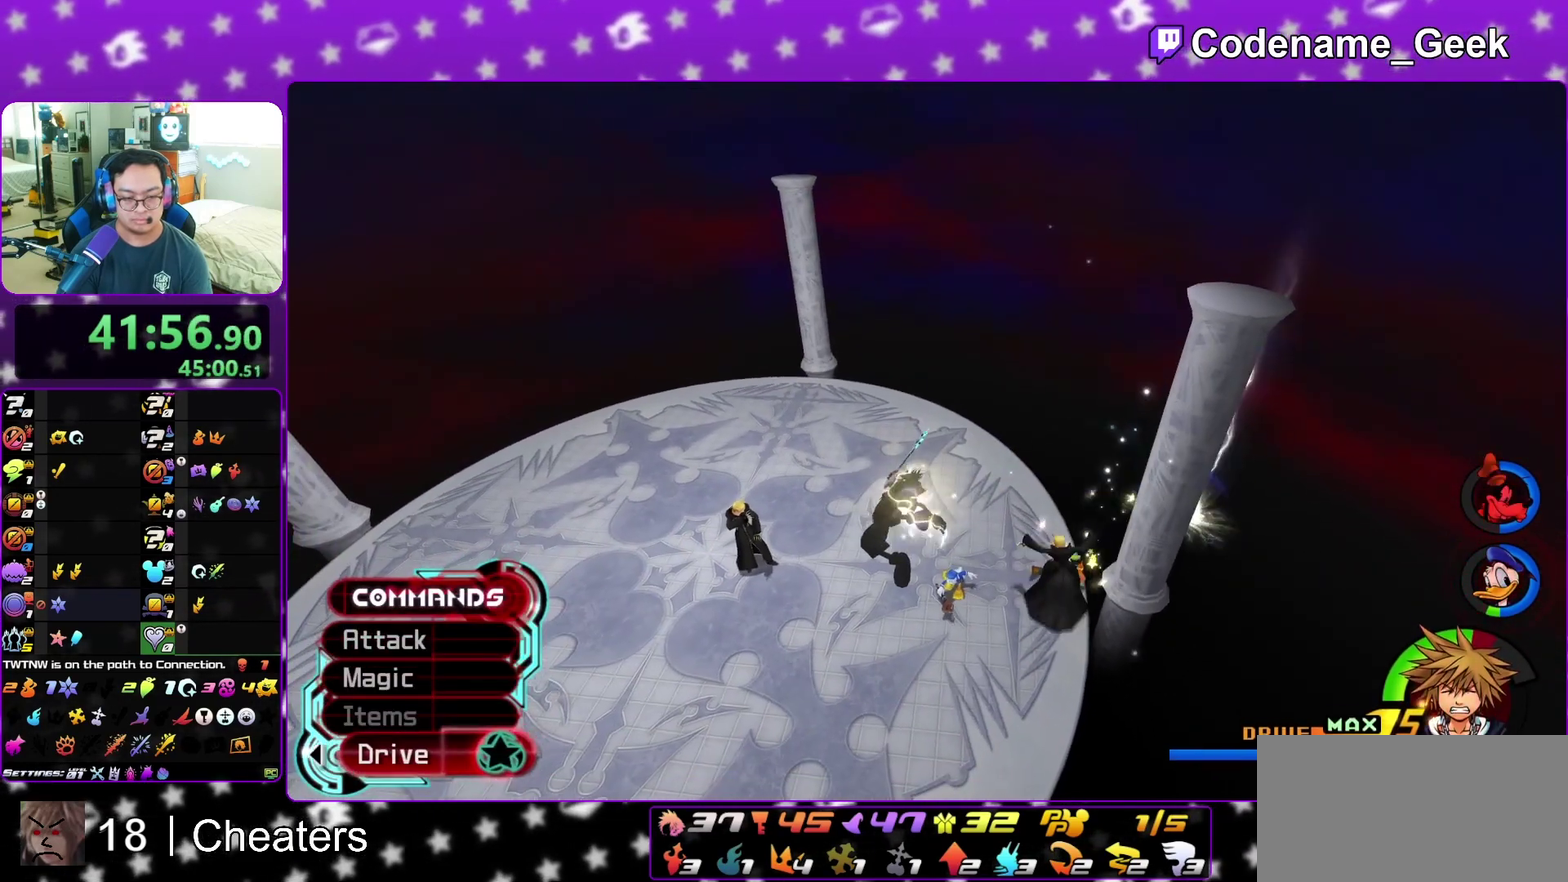
{"dt_ms": 900, "buttons": [], "left_stick": "up-right", "right_stick": "left", "events": [[400, "left_stick", "right"], [550, "left_stick", "up-right"], [883, "right_stick", "left"]]}
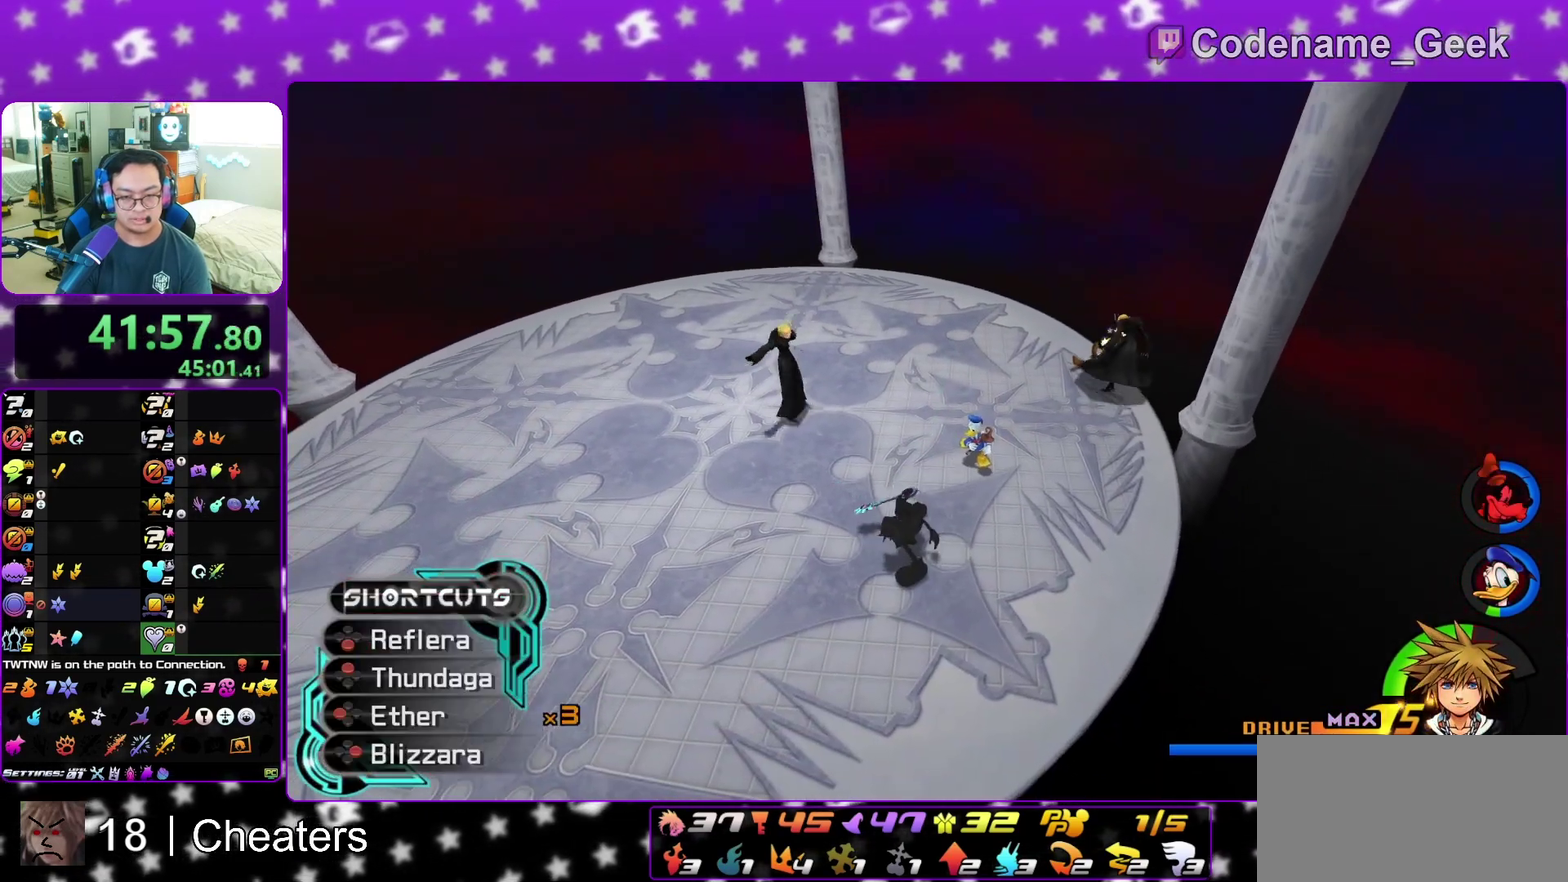
{"dt_ms": 300, "buttons": [], "left_stick": "up-right", "right_stick": "center", "events": [[83, "left_stick", "up"], [100, "right_stick", "center"], [133, "left_stick", "up-left"], [183, "left_stick", "up"], [200, "right_stick", "down-left"], [233, "left_stick", "up-right"], [300, "right_stick", "center"]]}
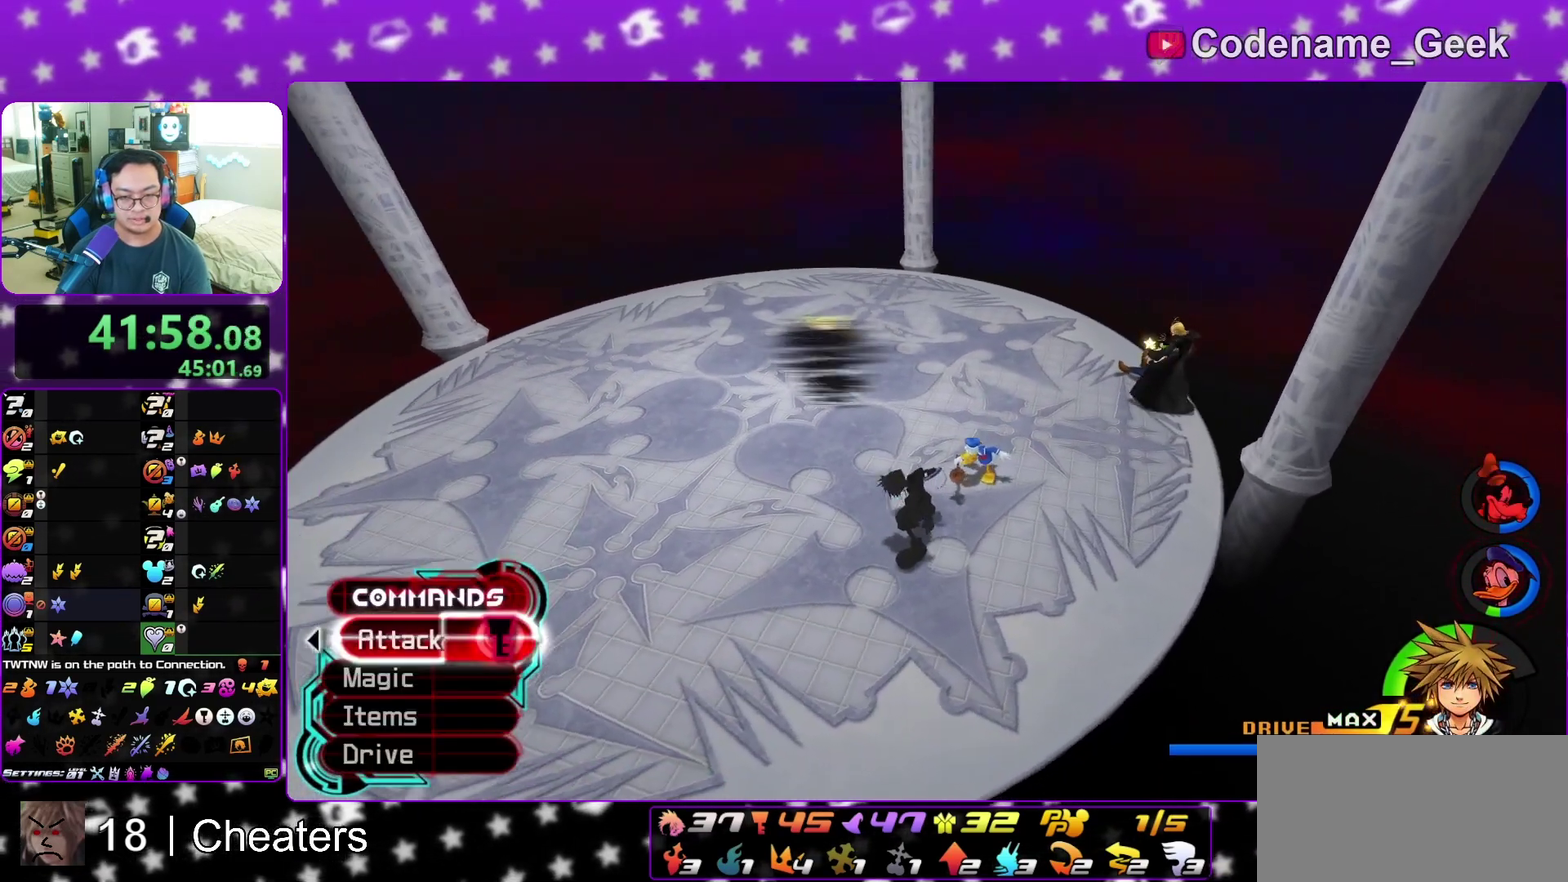
{"dt_ms": 700, "buttons": [], "left_stick": "up-right", "right_stick": "center", "events": [[67, "right_stick", "down"], [200, "right_stick", "center"], [517, "B", "down"], [650, "B", "up"]]}
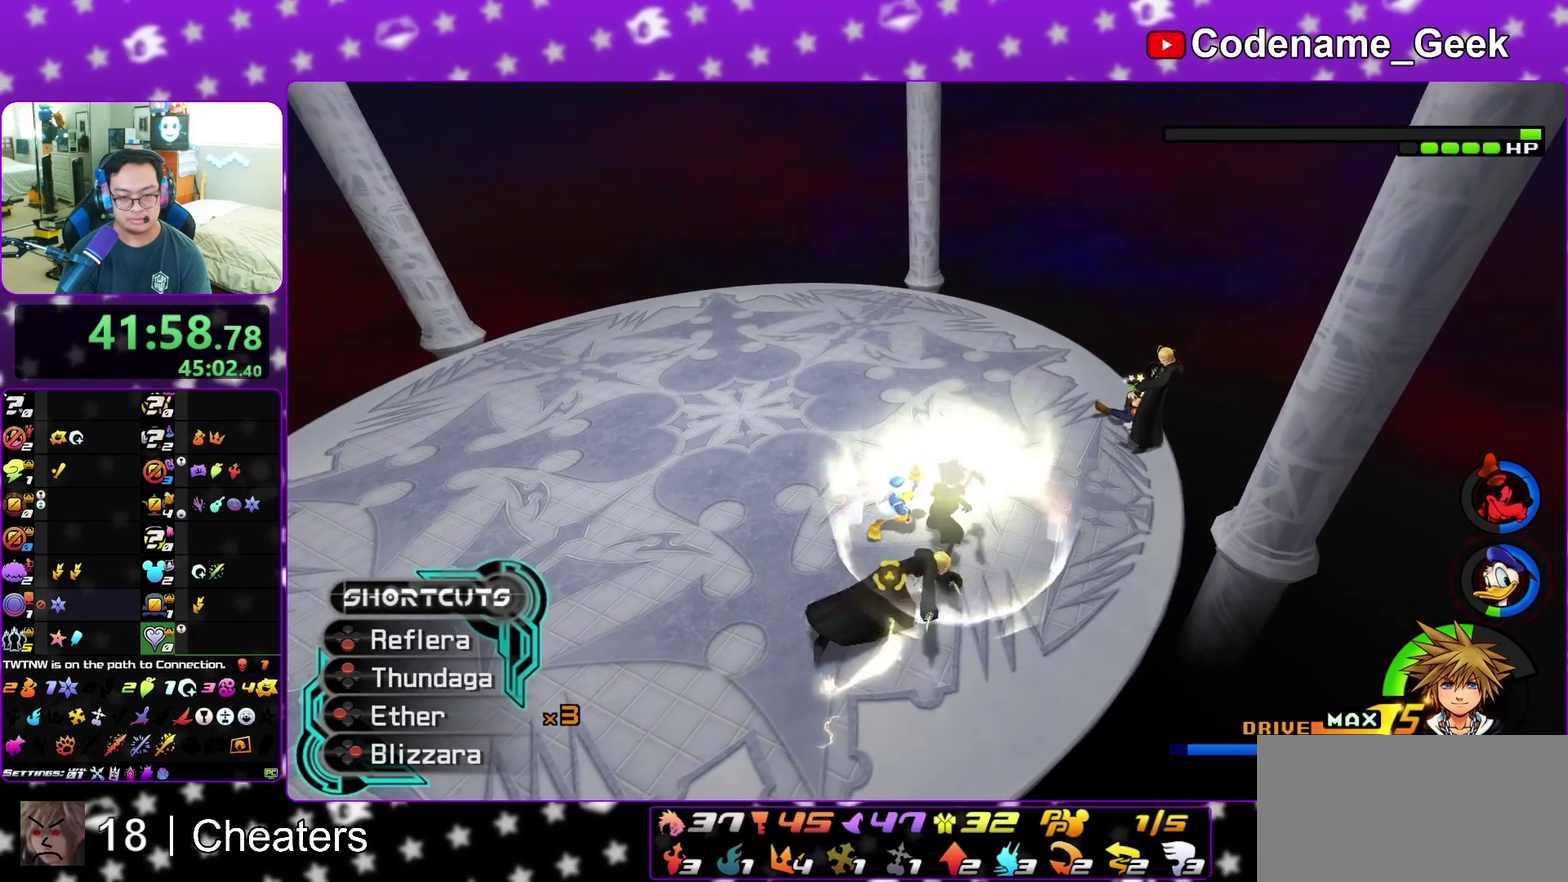
{"dt_ms": 300, "buttons": [], "left_stick": "up-right", "right_stick": "center", "events": [[17, "B", "down"], [133, "B", "up"], [217, "B", "down"], [300, "B", "up"]]}
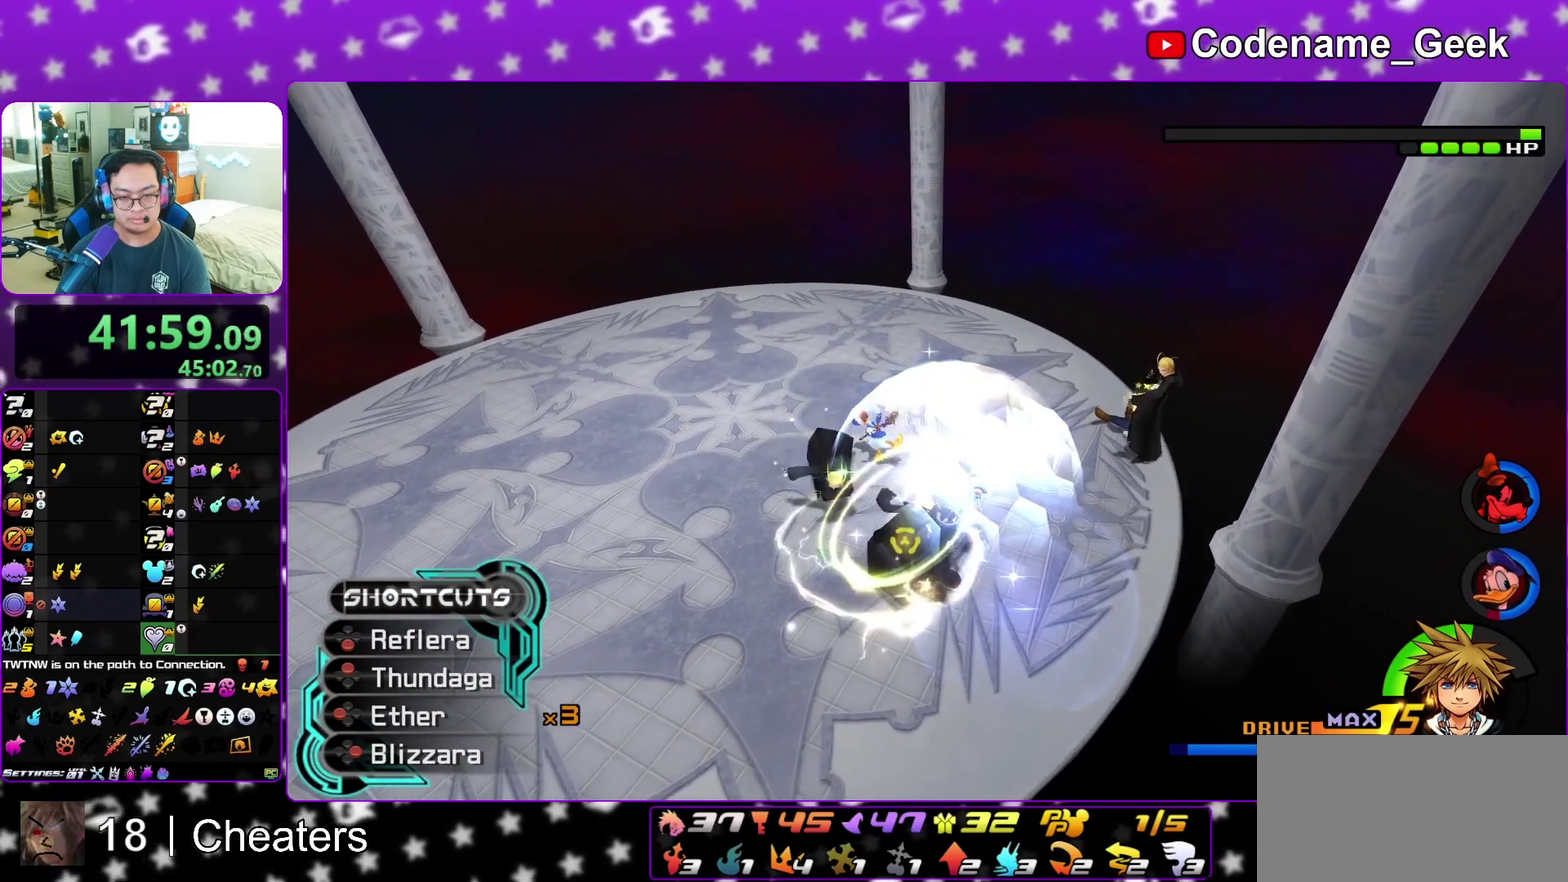
{"dt_ms": 700, "buttons": [], "left_stick": "center", "right_stick": "center", "events": [[50, "B", "down"], [167, "B", "up"], [283, "left_stick", "center"], [350, "A", "down"], [450, "A", "up"], [517, "A", "down"], [617, "A", "up"]]}
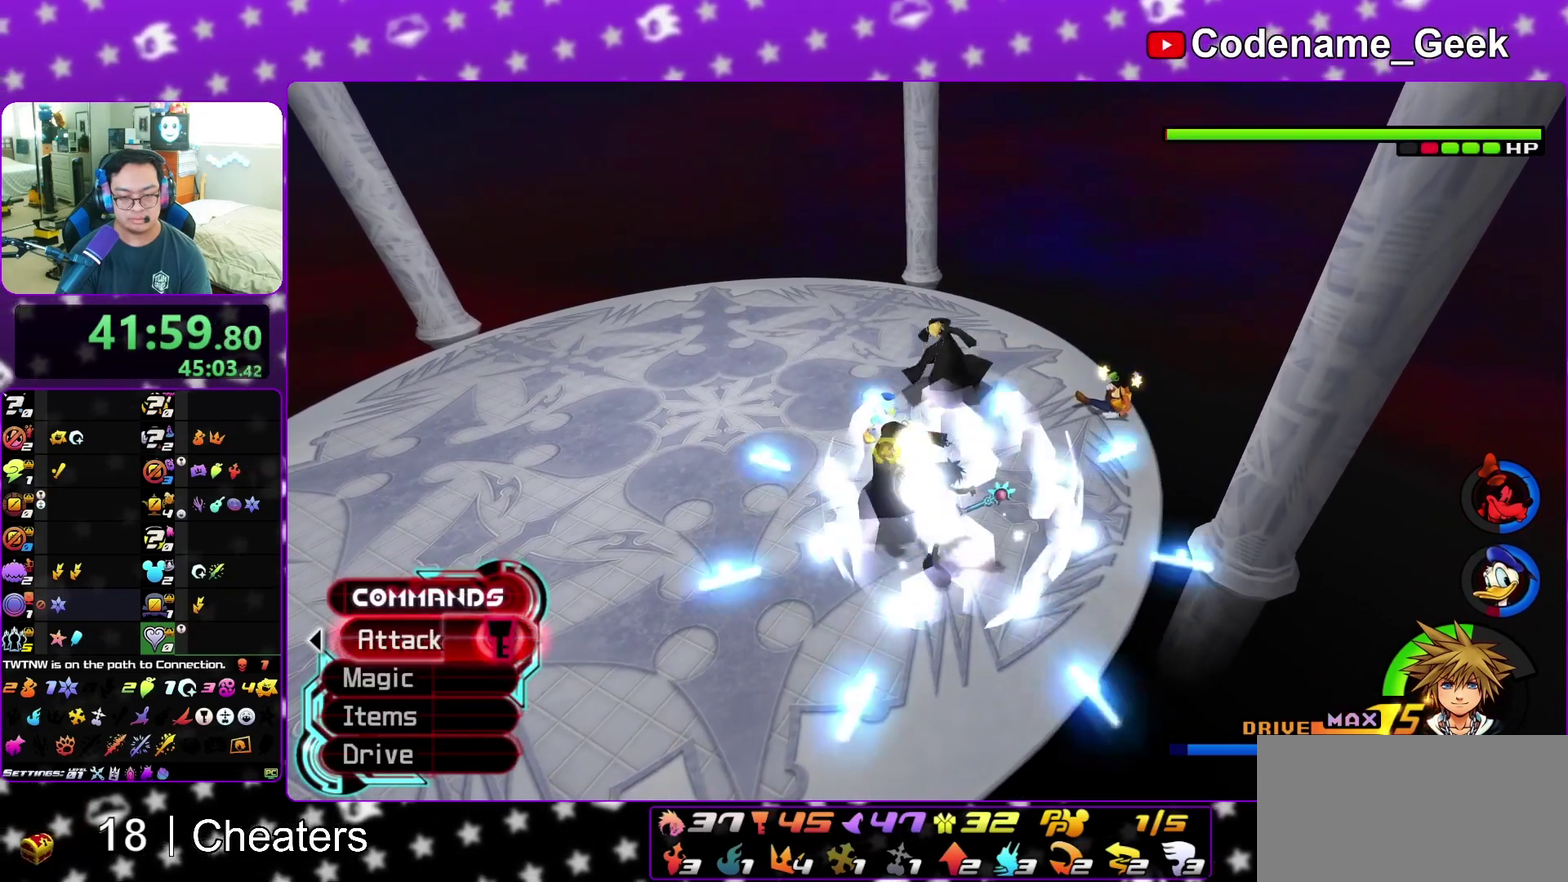
{"dt_ms": 300, "buttons": [], "left_stick": "left", "right_stick": "down-left", "events": [[233, "right_stick", "down-left"], [300, "left_stick", "left"]]}
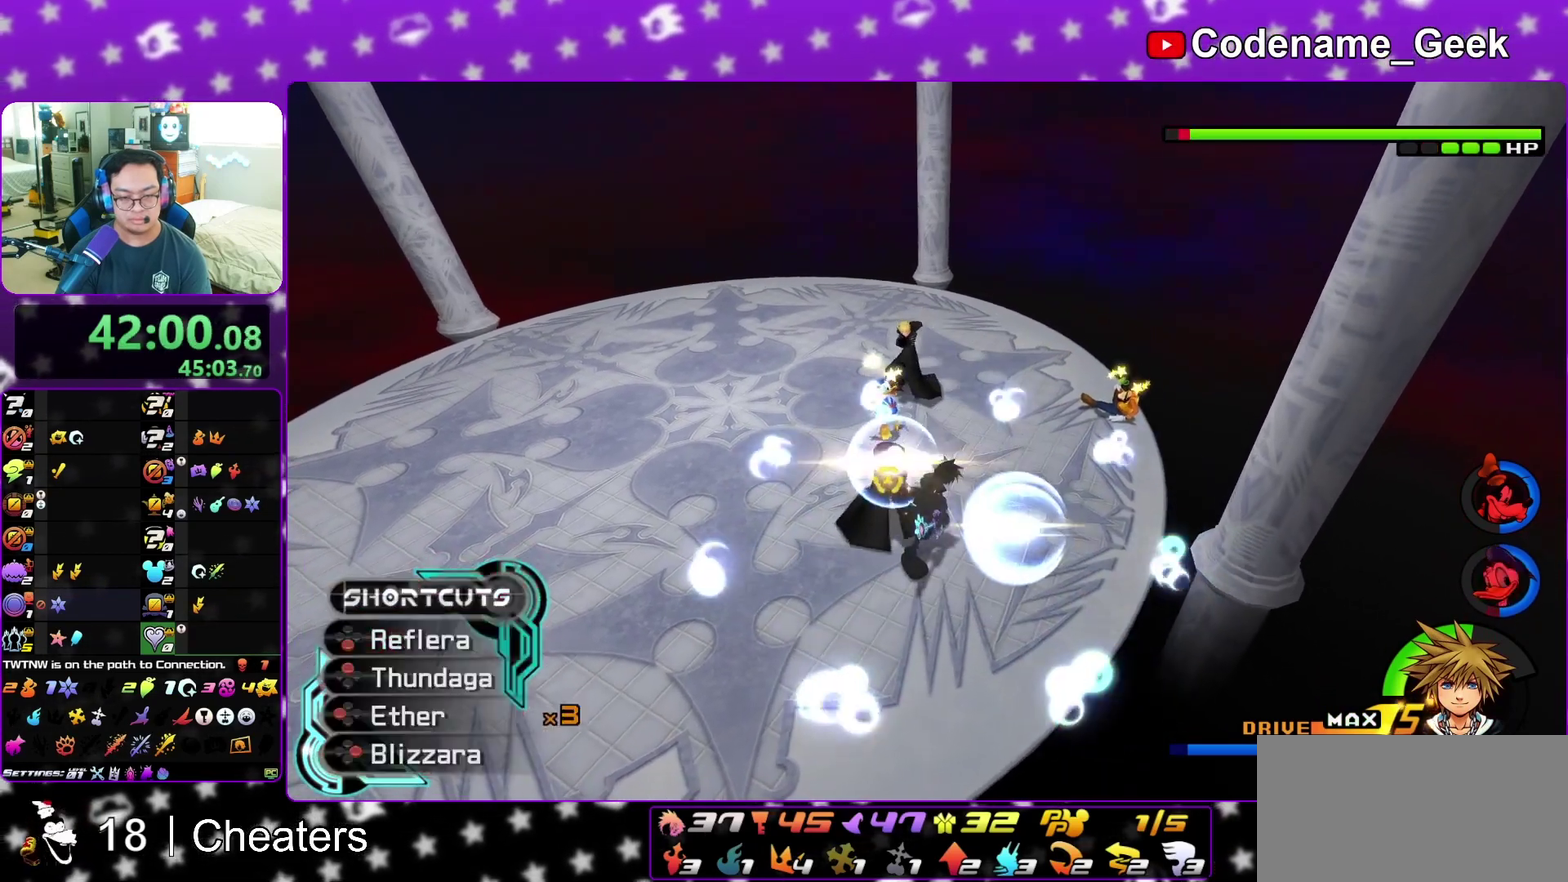
{"dt_ms": 600, "buttons": ["A"], "left_stick": "up-left", "right_stick": "center", "events": [[17, "right_stick", "center"], [317, "A", "down"], [350, "left_stick", "up-left"], [417, "A", "up"], [517, "A", "down"]]}
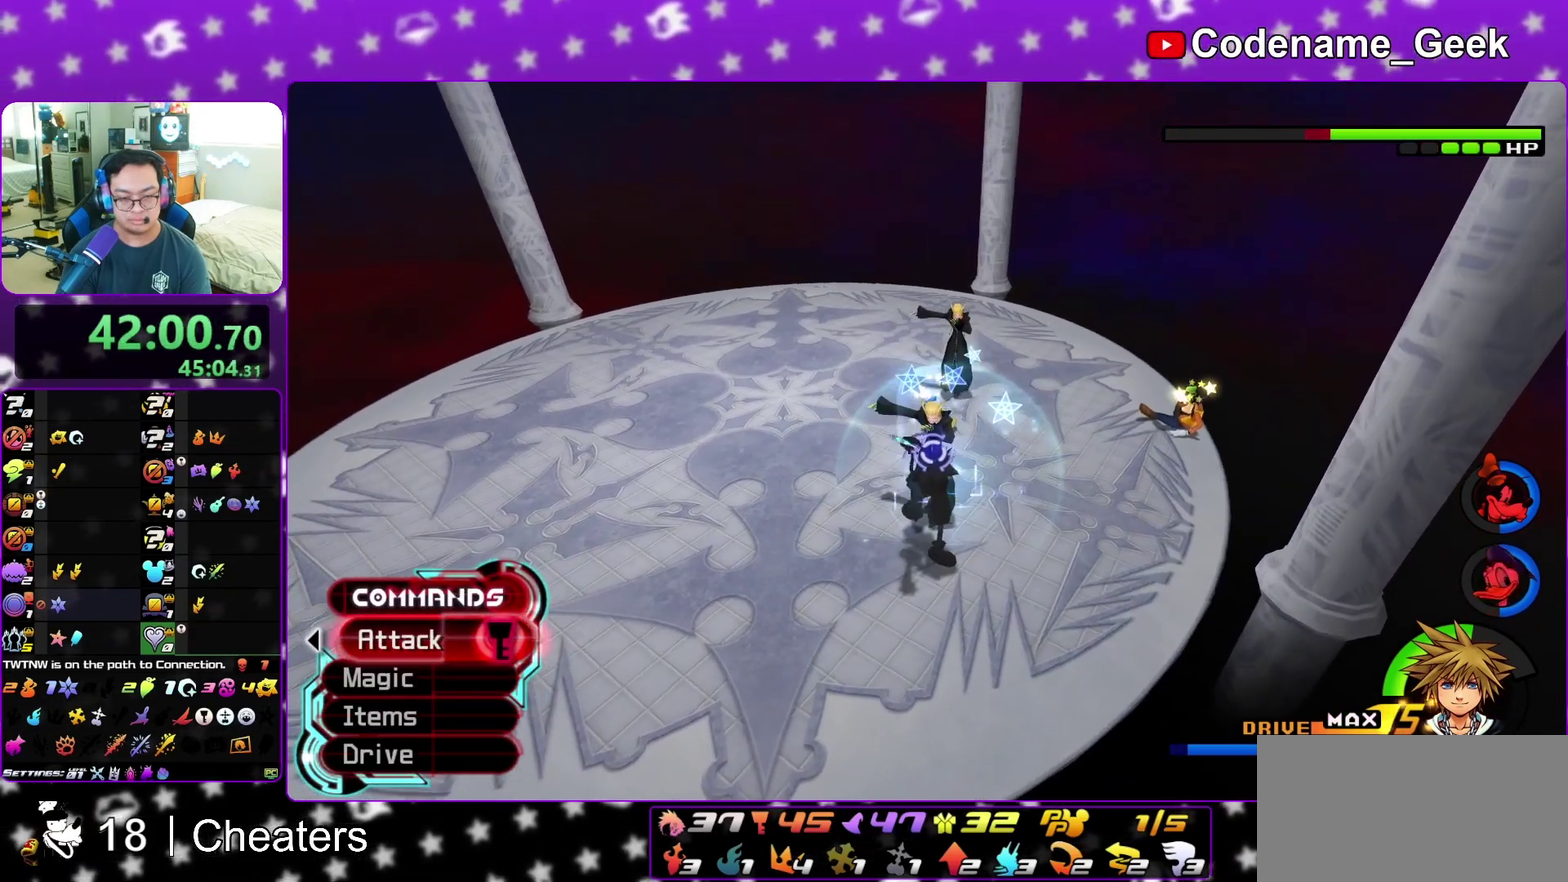
{"dt_ms": 400, "buttons": [], "left_stick": "center", "right_stick": "center", "events": [[33, "A", "up"], [50, "left_stick", "up"], [117, "A", "down"], [217, "A", "up"], [283, "left_stick", "center"]]}
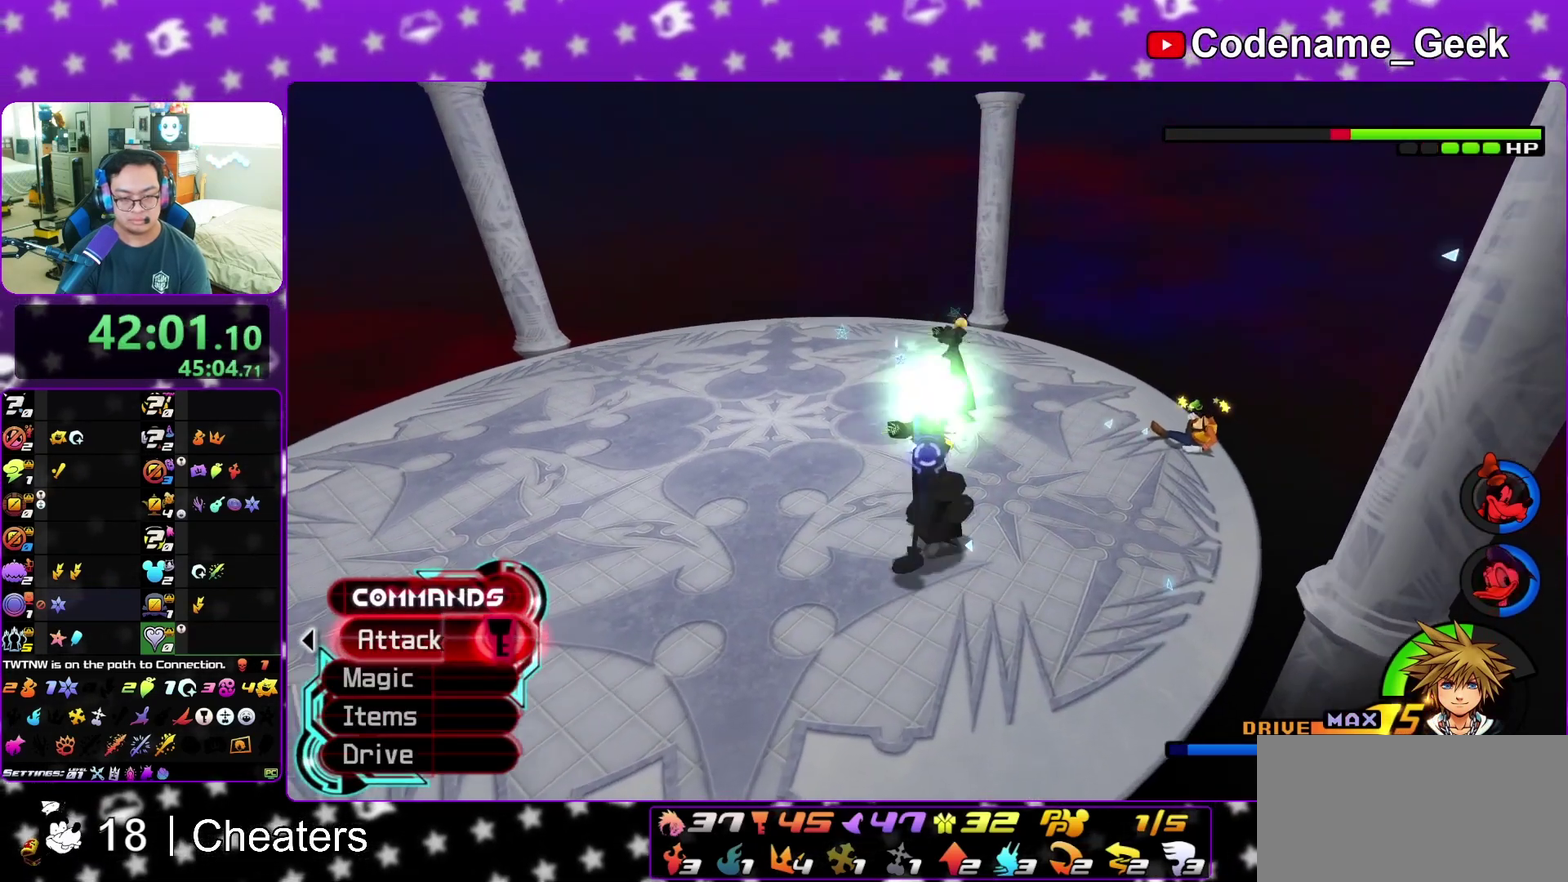
{"dt_ms": 600, "buttons": [], "left_stick": "up-left", "right_stick": "center", "events": [[250, "right_stick", "down"], [333, "left_stick", "down"], [433, "left_stick", "left"], [433, "right_stick", "down-left"], [567, "left_stick", "up-left"], [567, "right_stick", "center"]]}
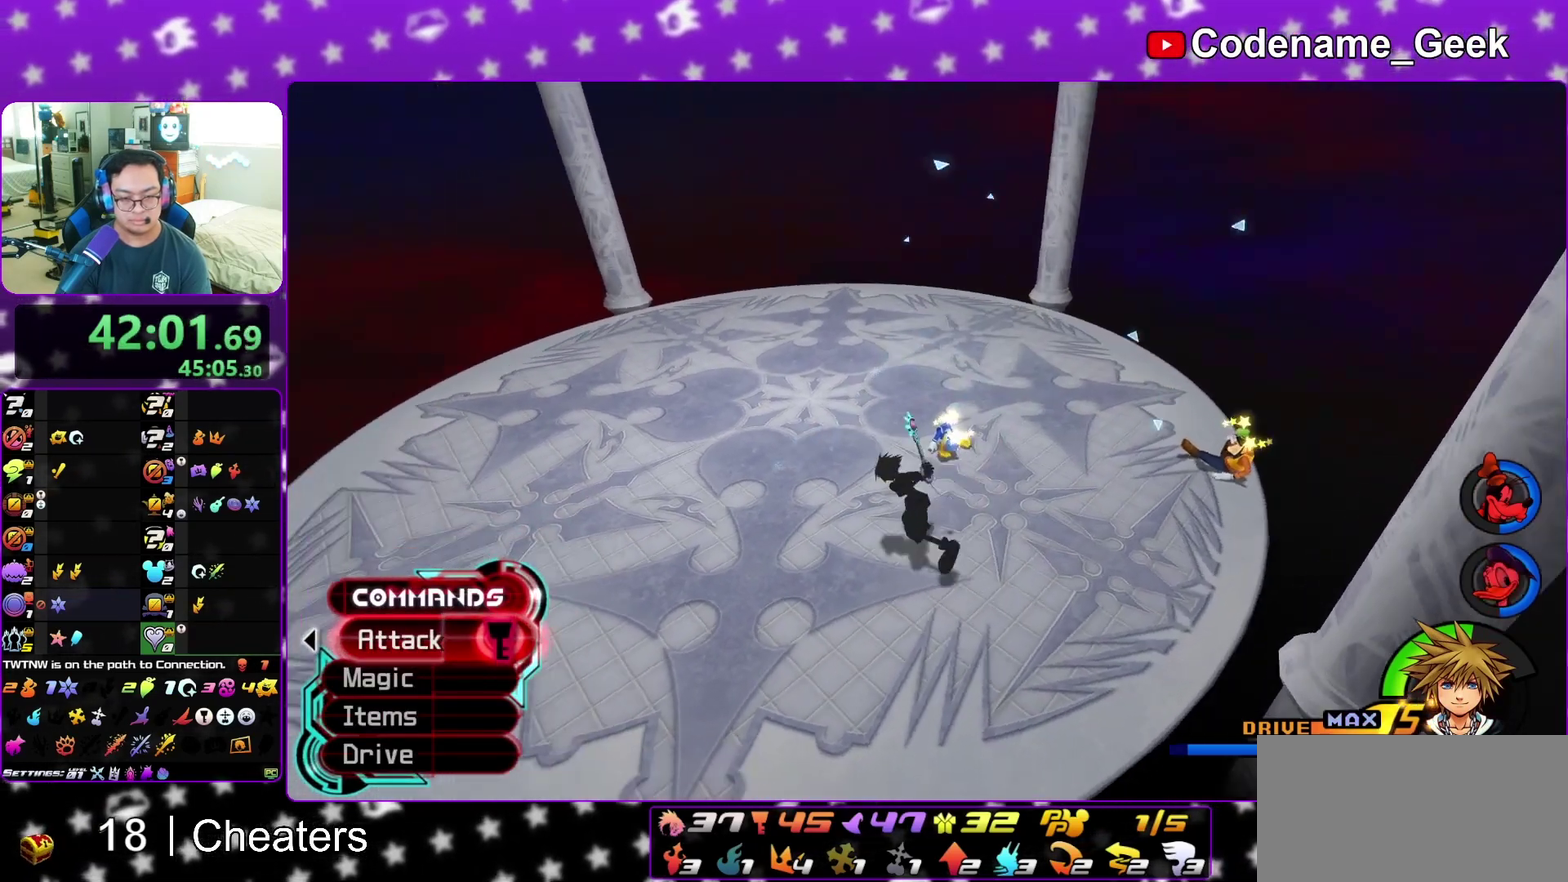
{"dt_ms": 400, "buttons": ["B"], "left_stick": "up-left", "right_stick": "center", "events": [[400, "B", "down"]]}
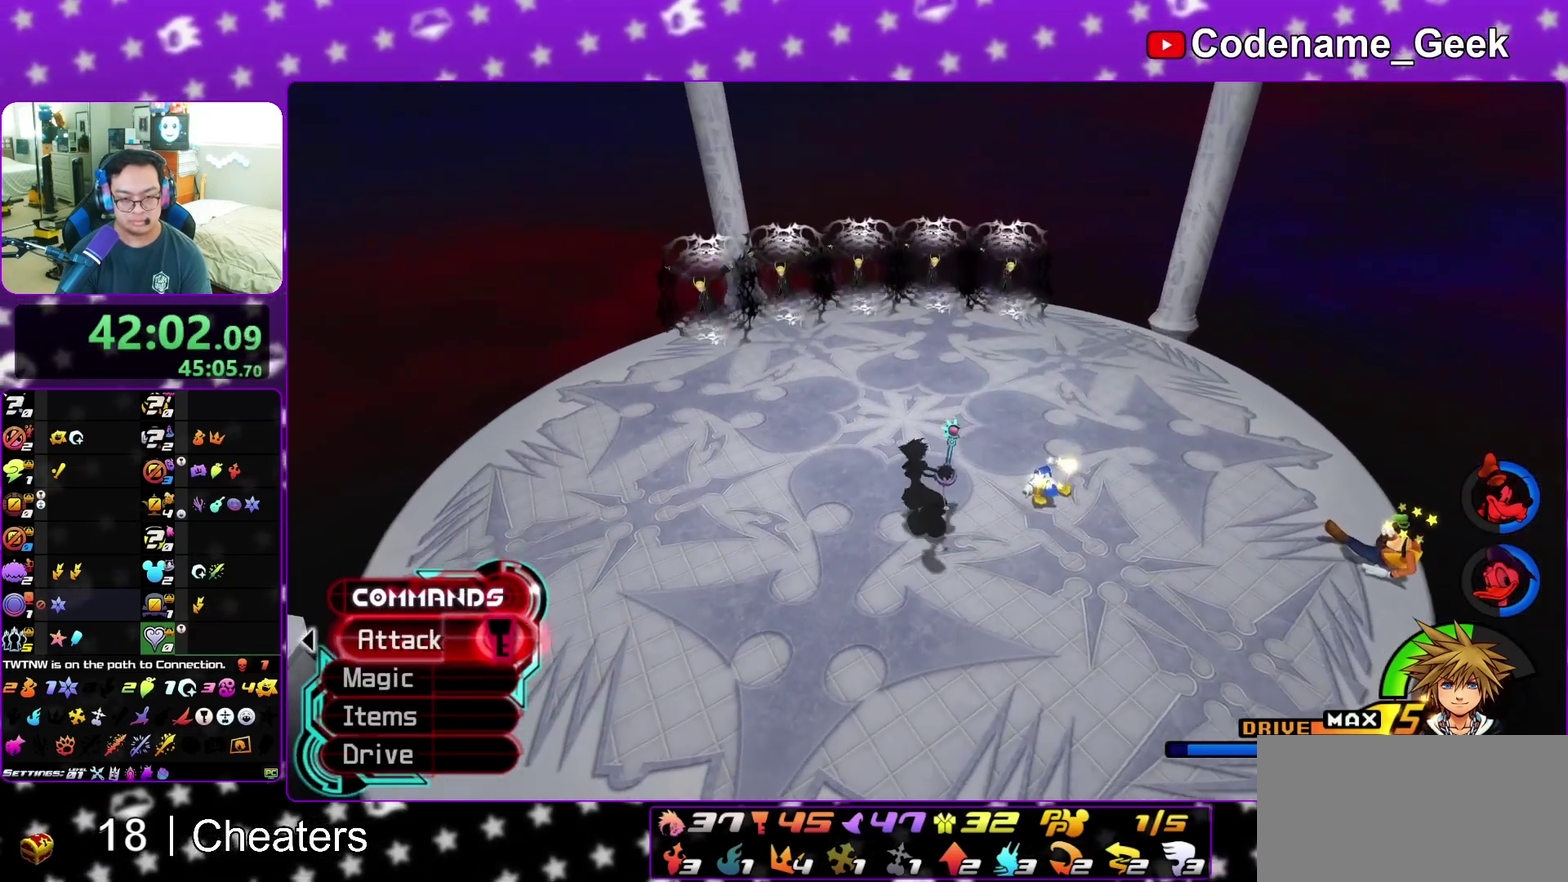
{"dt_ms": 500, "buttons": [], "left_stick": "up-left", "right_stick": "center", "events": [[417, "B", "up"]]}
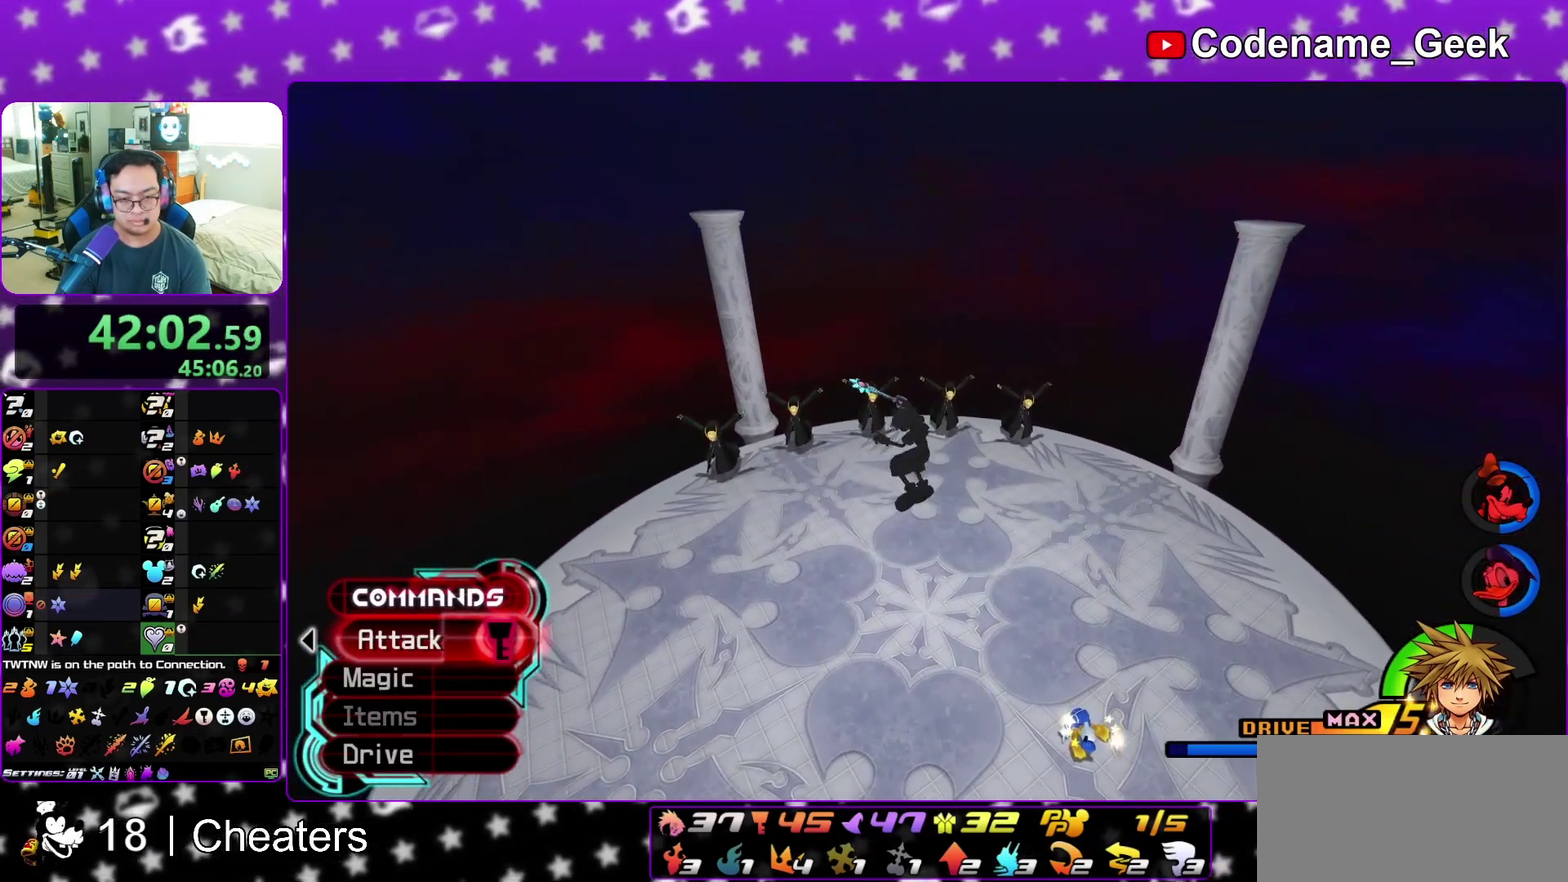
{"dt_ms": 500, "buttons": [], "left_stick": "down-right", "right_stick": "center", "events": [[200, "B", "down"], [283, "B", "up"], [283, "left_stick", "center"], [367, "left_stick", "down"], [433, "left_stick", "down-right"]]}